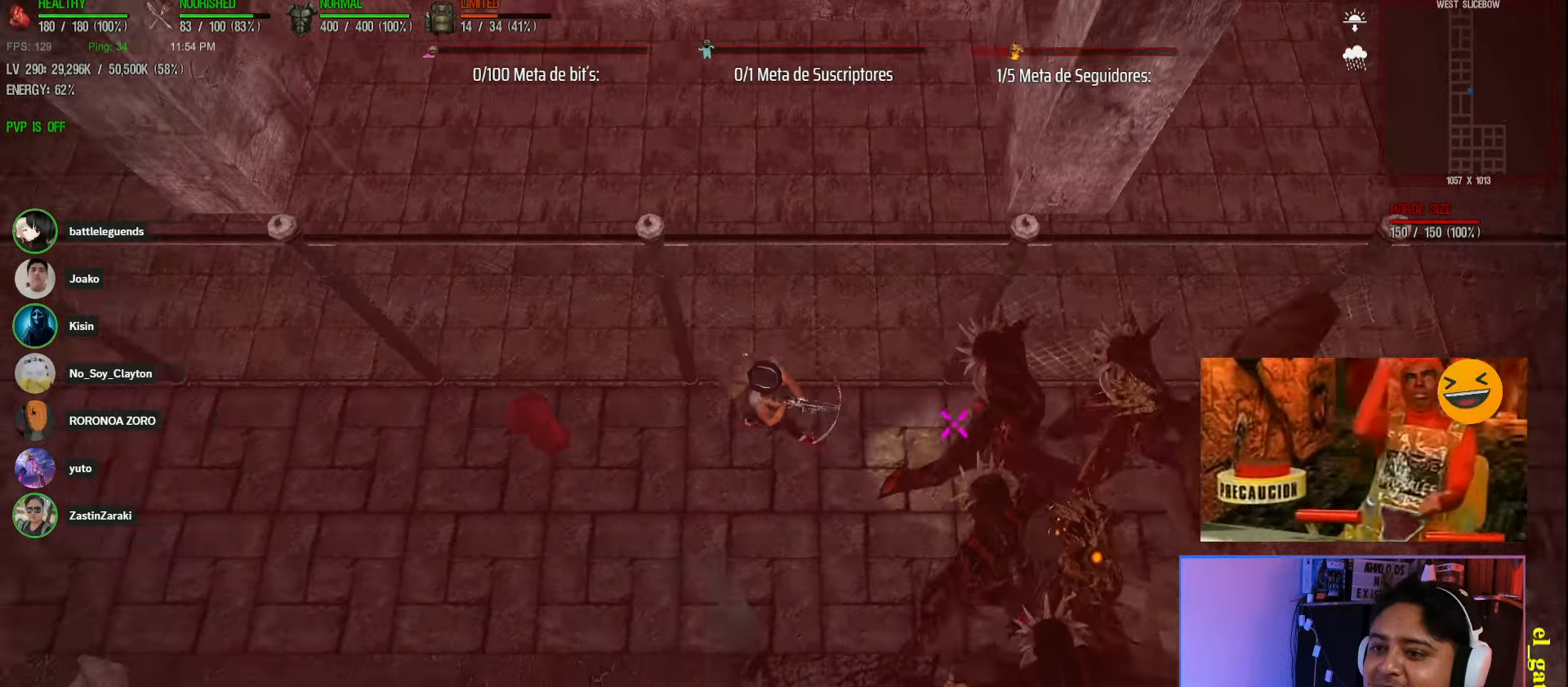
Gameplay with keyboard; each line is a JSON object with the keys held at the frame after it. "events" lists presses ("down") and releases ("up") of "a", "ctrl", "d", "e", "q", "s", "shift", "space" and "w" between this image and that frame as [ms after this image, input, new state], when the widget could be followed in between. No other keys are recorded. Mouse input is not recorded.
{"keys": ["a", "shift"], "events": [[267, "s", "up"]]}
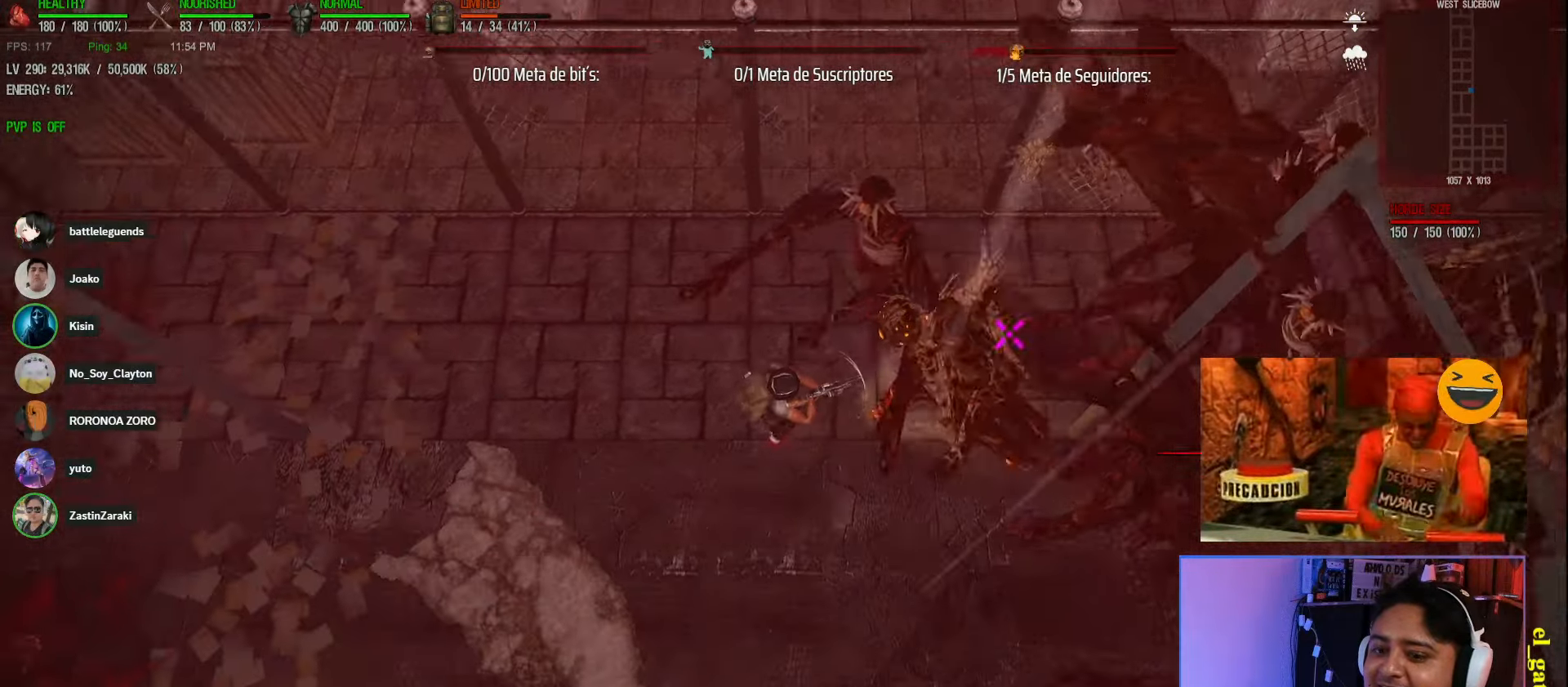
{"keys": ["a", "shift"], "events": [[283, "space", "down"], [417, "space", "up"]]}
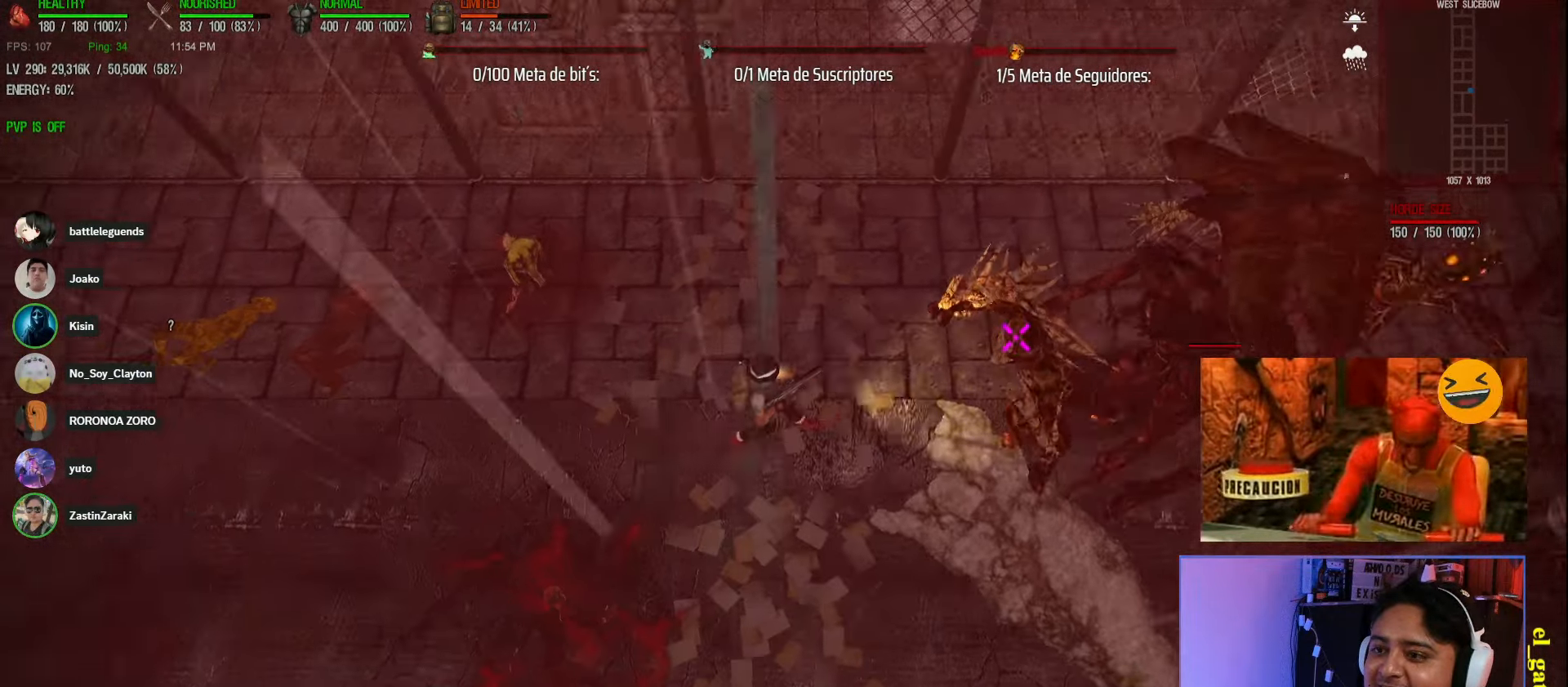
{"keys": ["a", "shift"], "events": []}
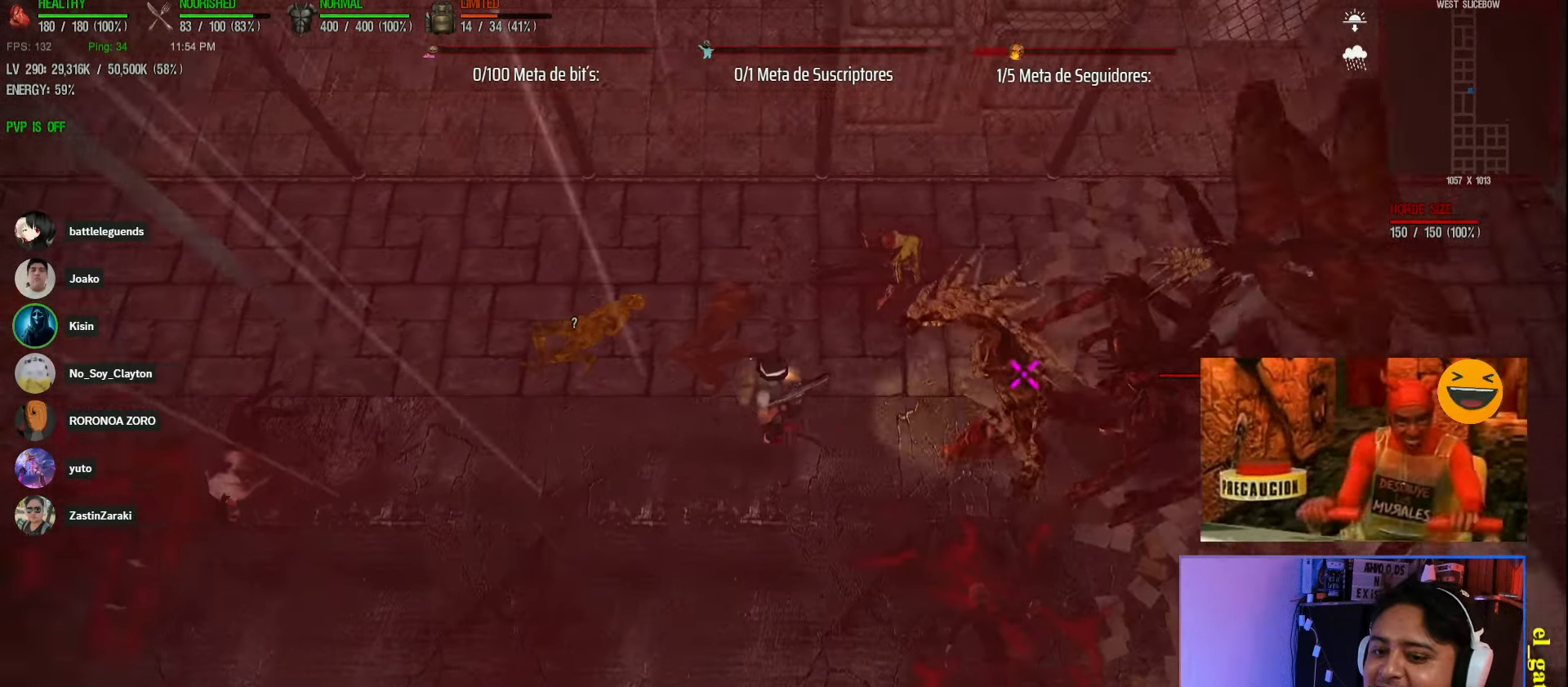
{"keys": ["a", "s", "shift"], "events": [[483, "s", "down"]]}
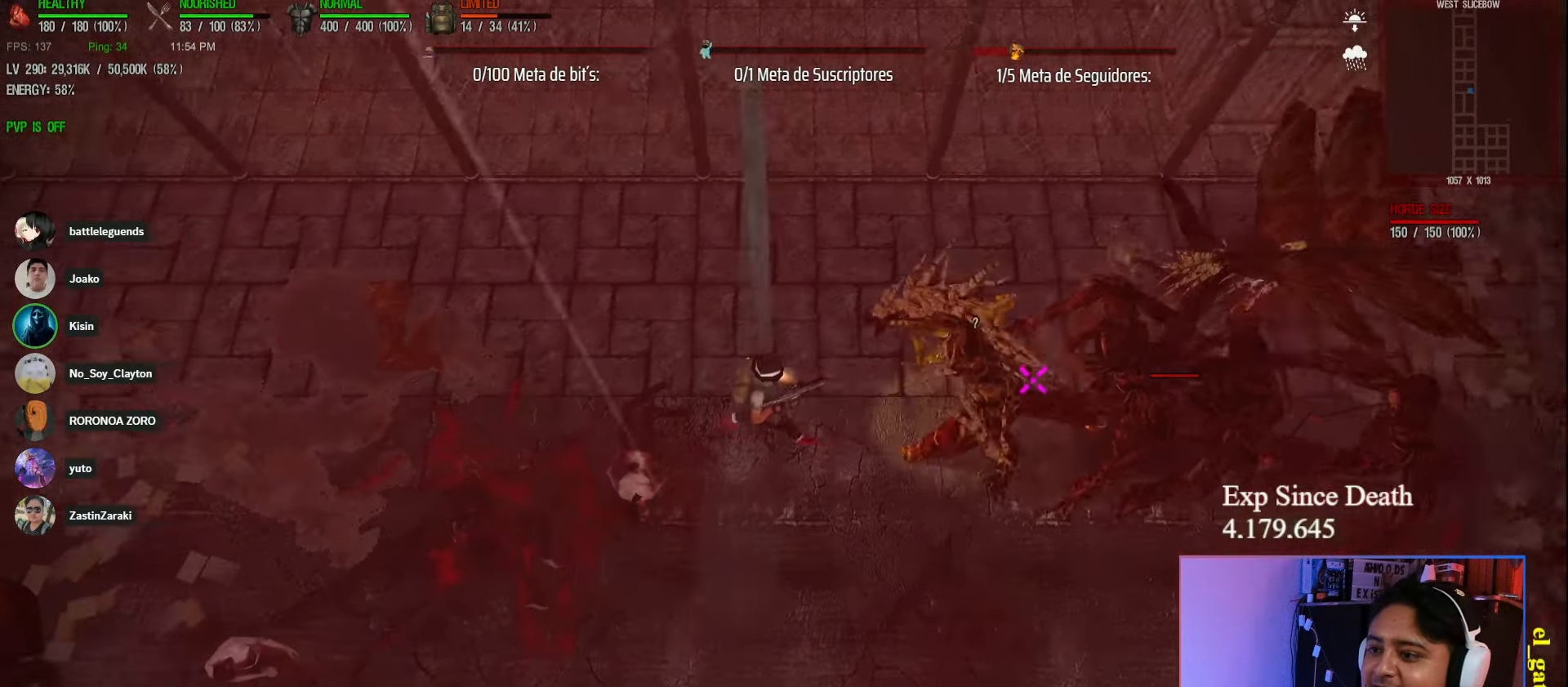
{"keys": ["a", "shift"], "events": [[167, "s", "up"]]}
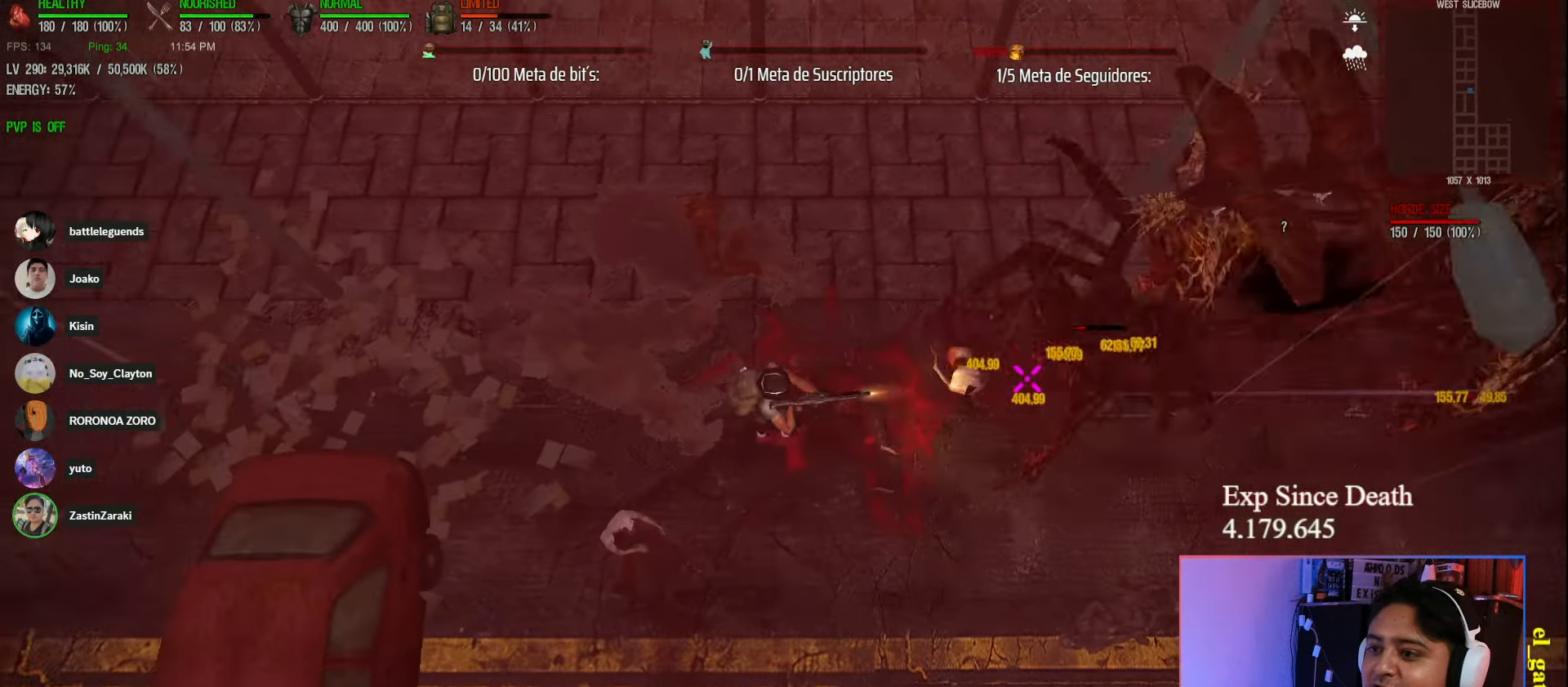
{"keys": ["a", "shift"], "events": [[217, "w", "down"], [367, "w", "up"]]}
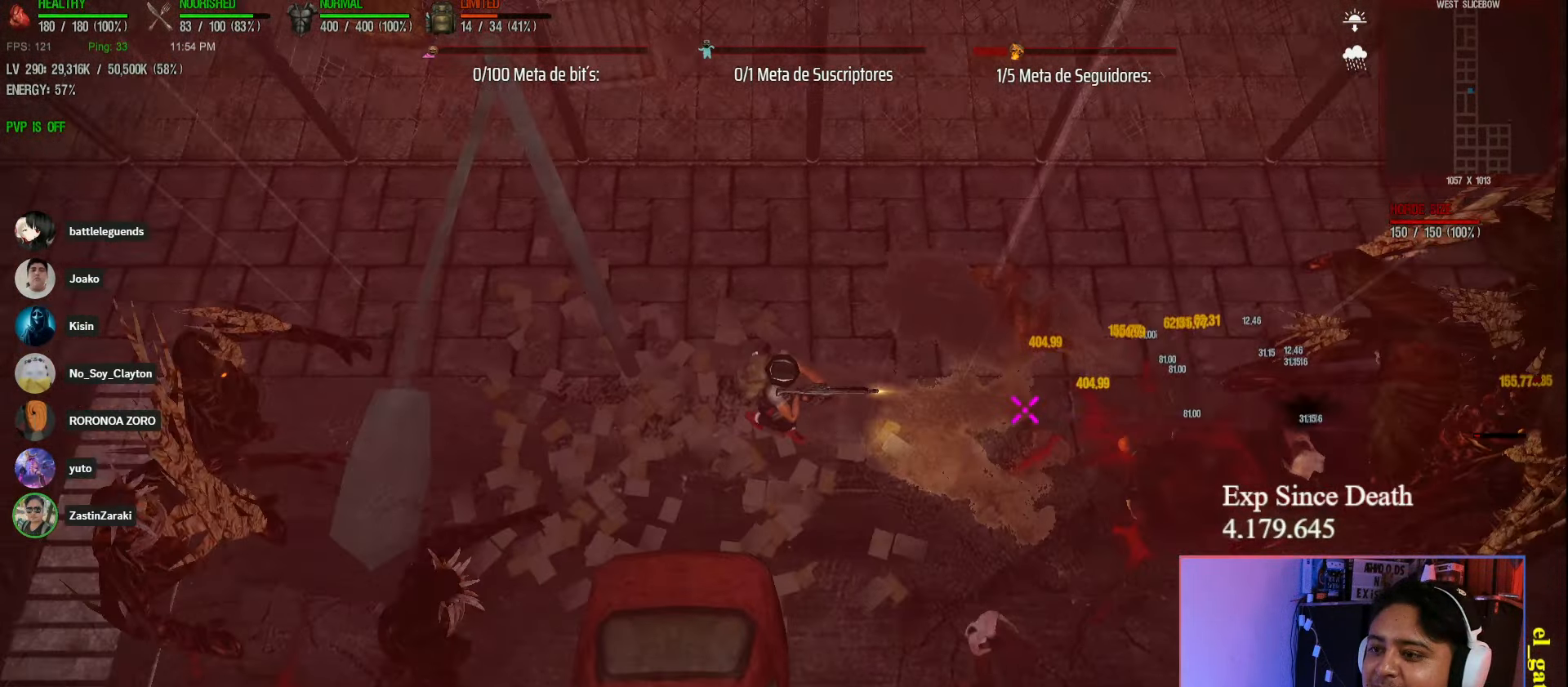
{"keys": ["a", "shift", "w"], "events": [[383, "w", "down"]]}
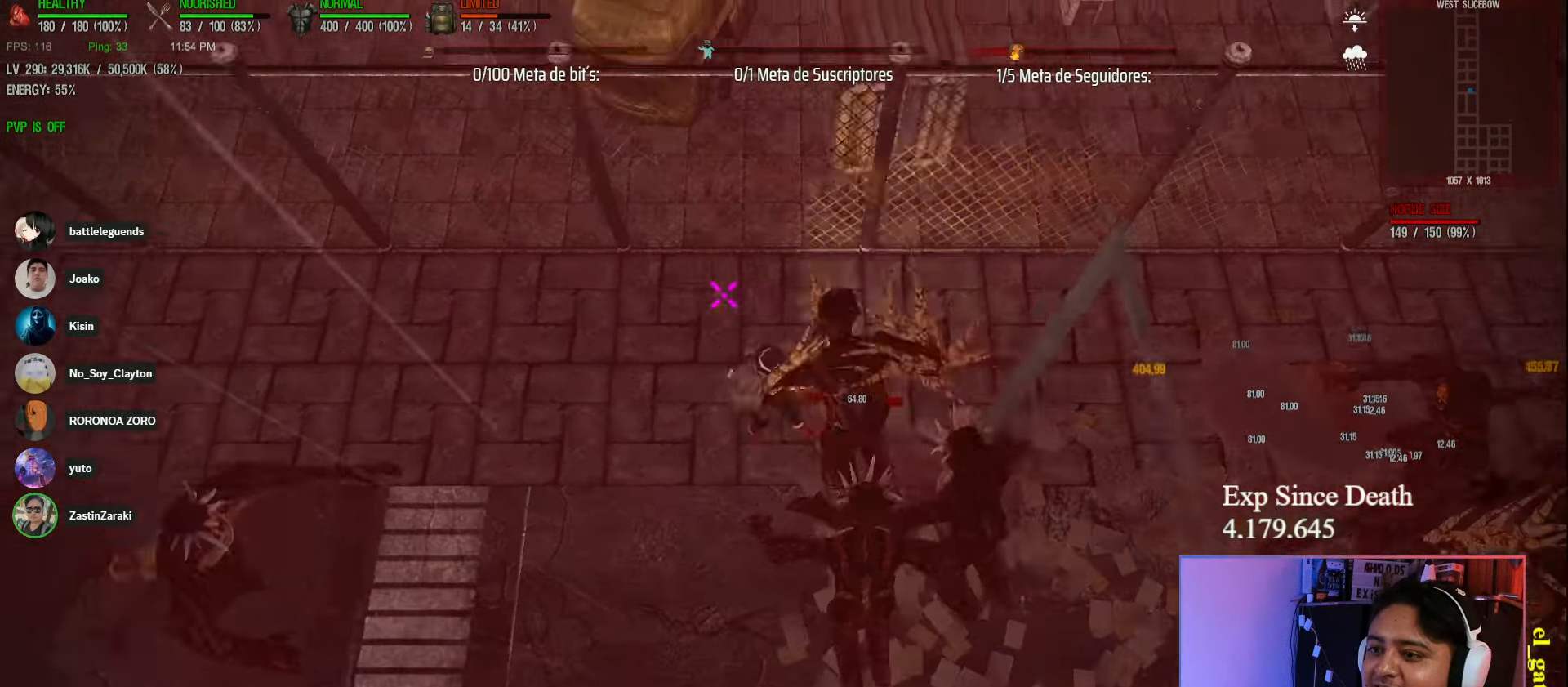
{"keys": ["a", "shift"], "events": [[117, "w", "up"]]}
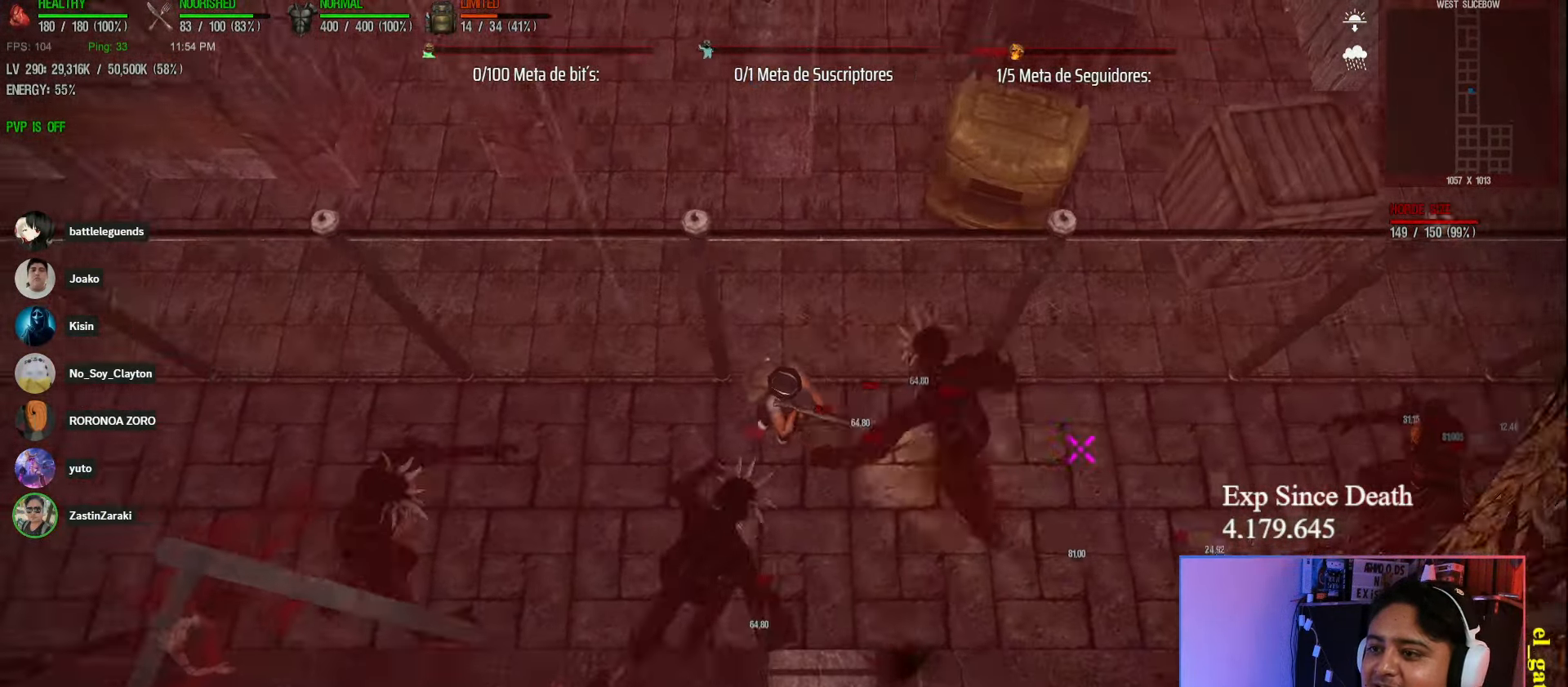
{"keys": ["a", "shift"], "events": []}
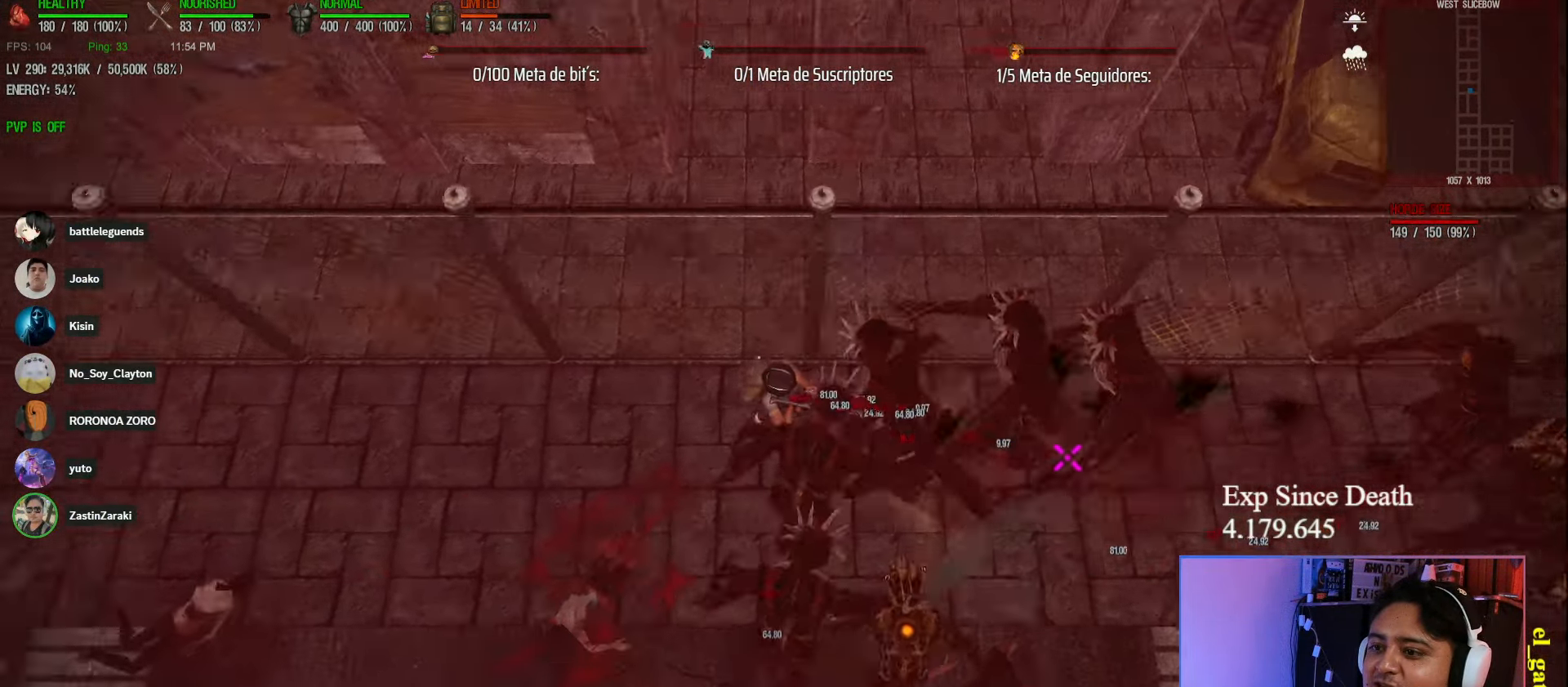
{"keys": ["a"], "events": [[300, "shift", "up"]]}
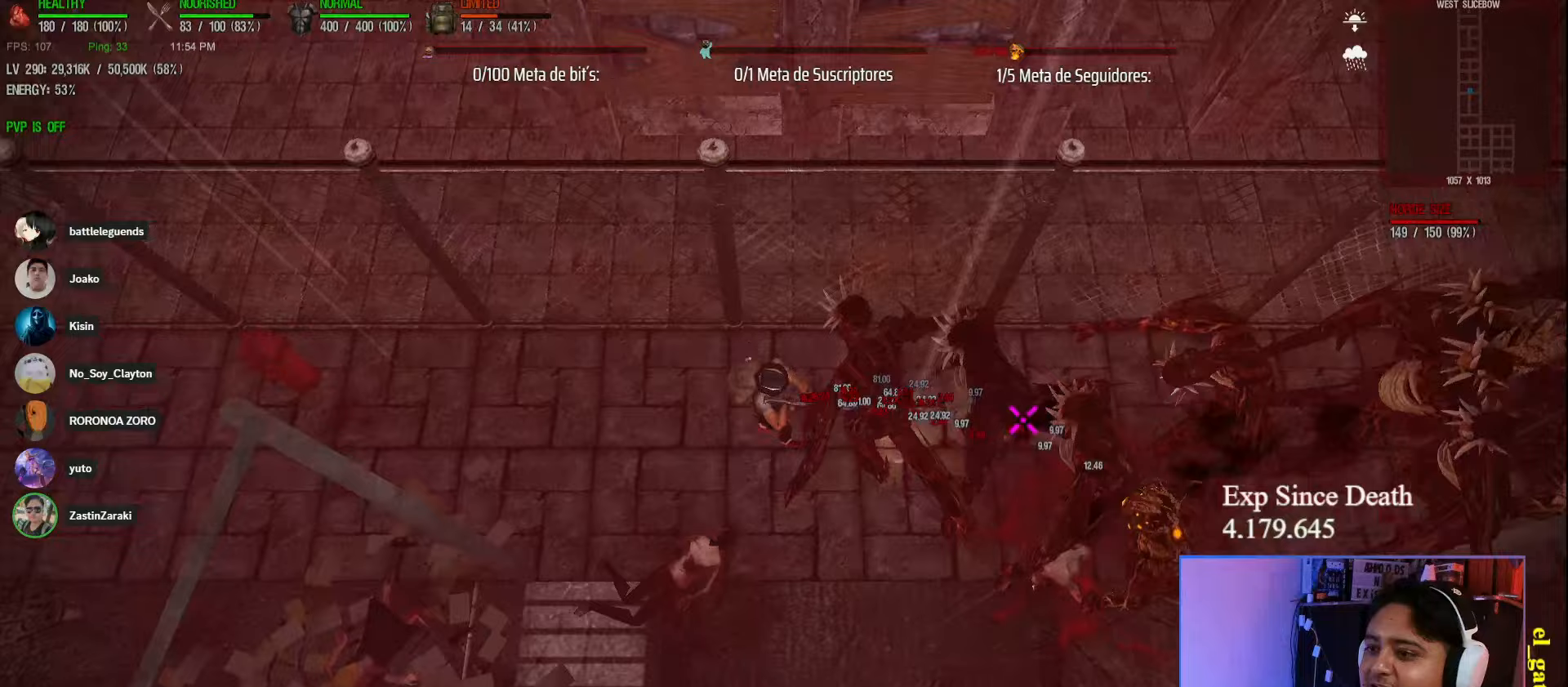
{"keys": ["a", "shift"], "events": [[67, "shift", "down"]]}
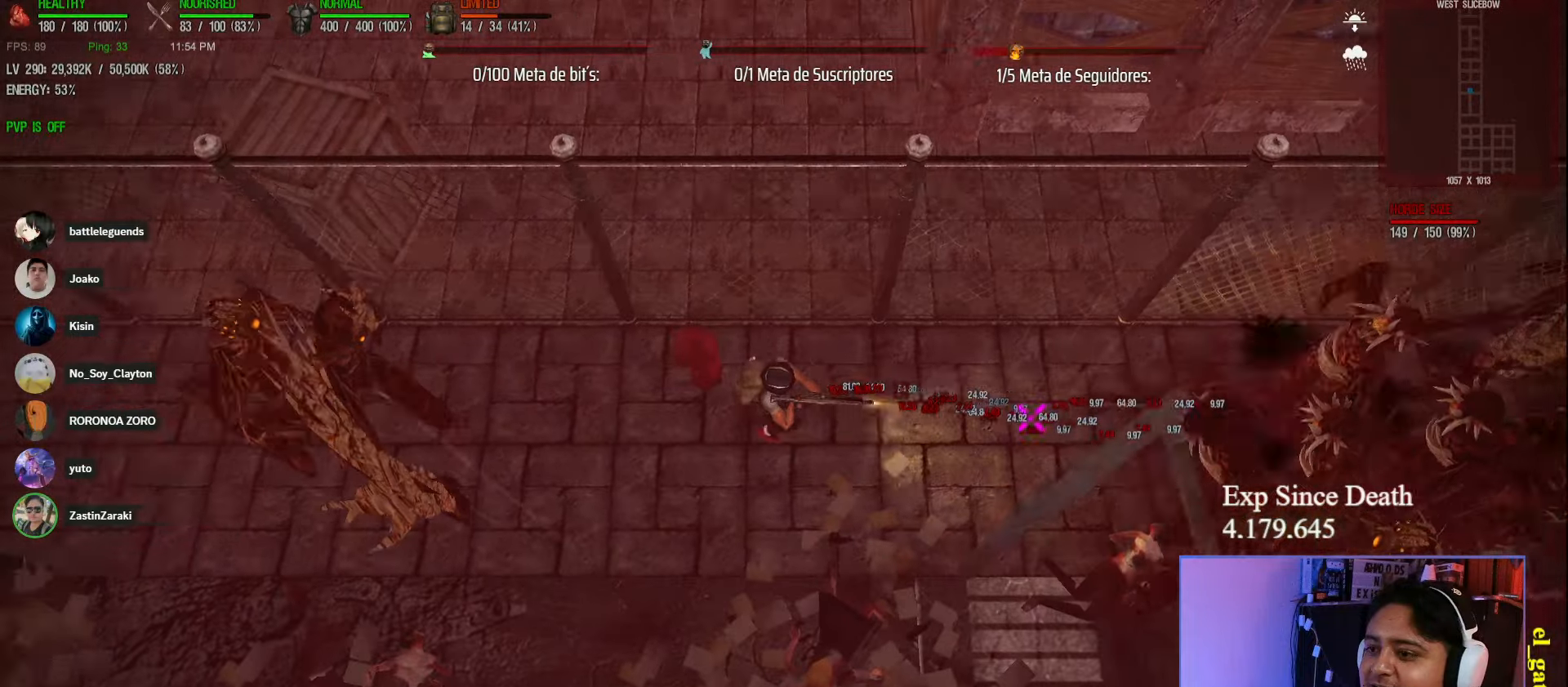
{"keys": ["a", "s", "shift"], "events": [[17, "s", "down"]]}
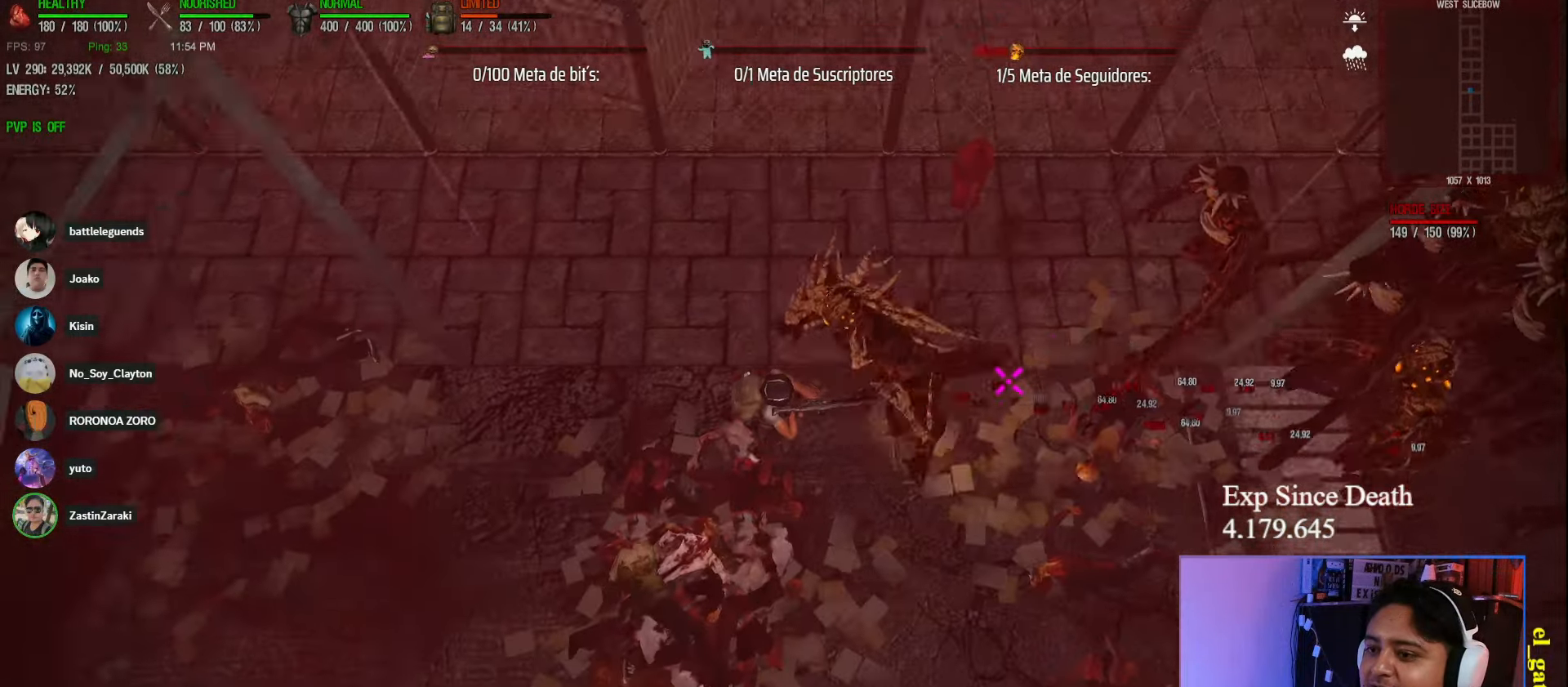
{"keys": ["a", "s", "shift"], "events": []}
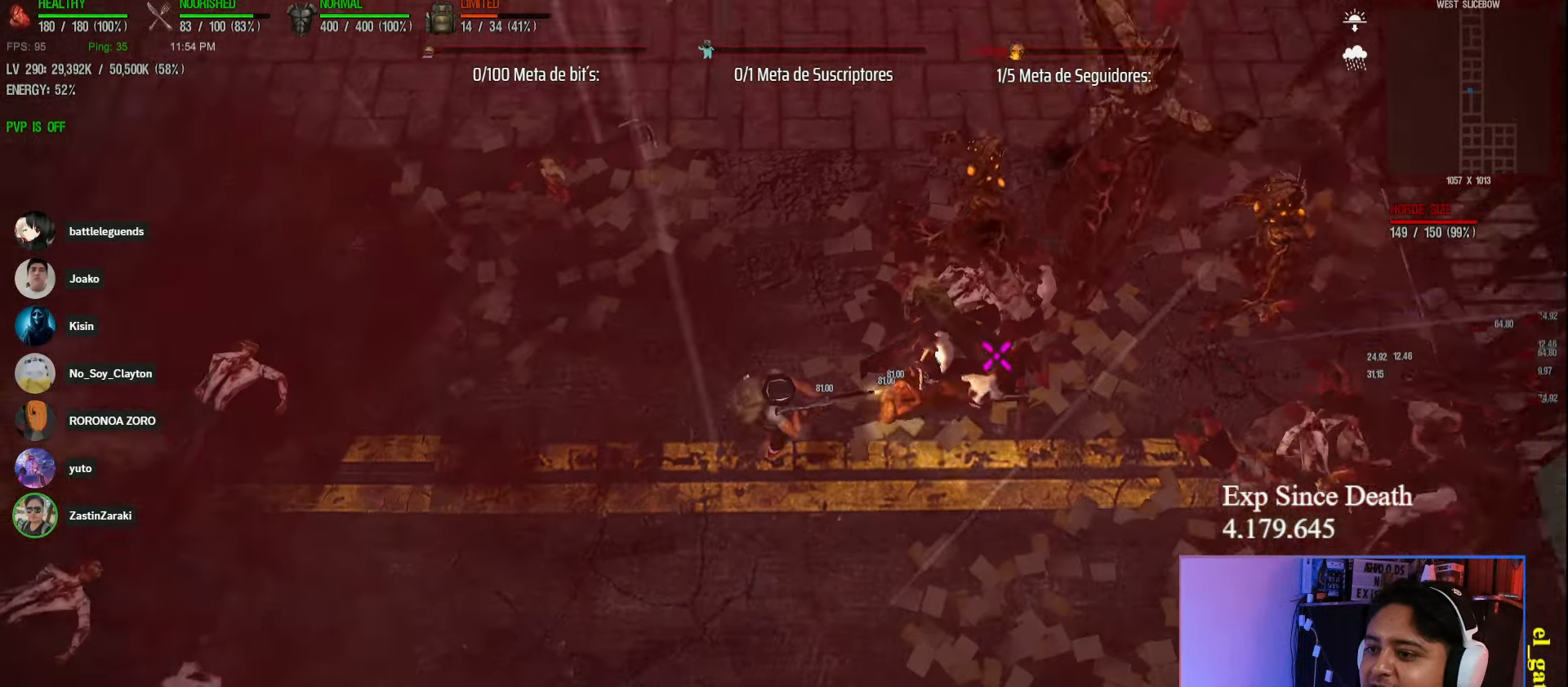
{"keys": ["a", "s"], "events": [[33, "shift", "up"]]}
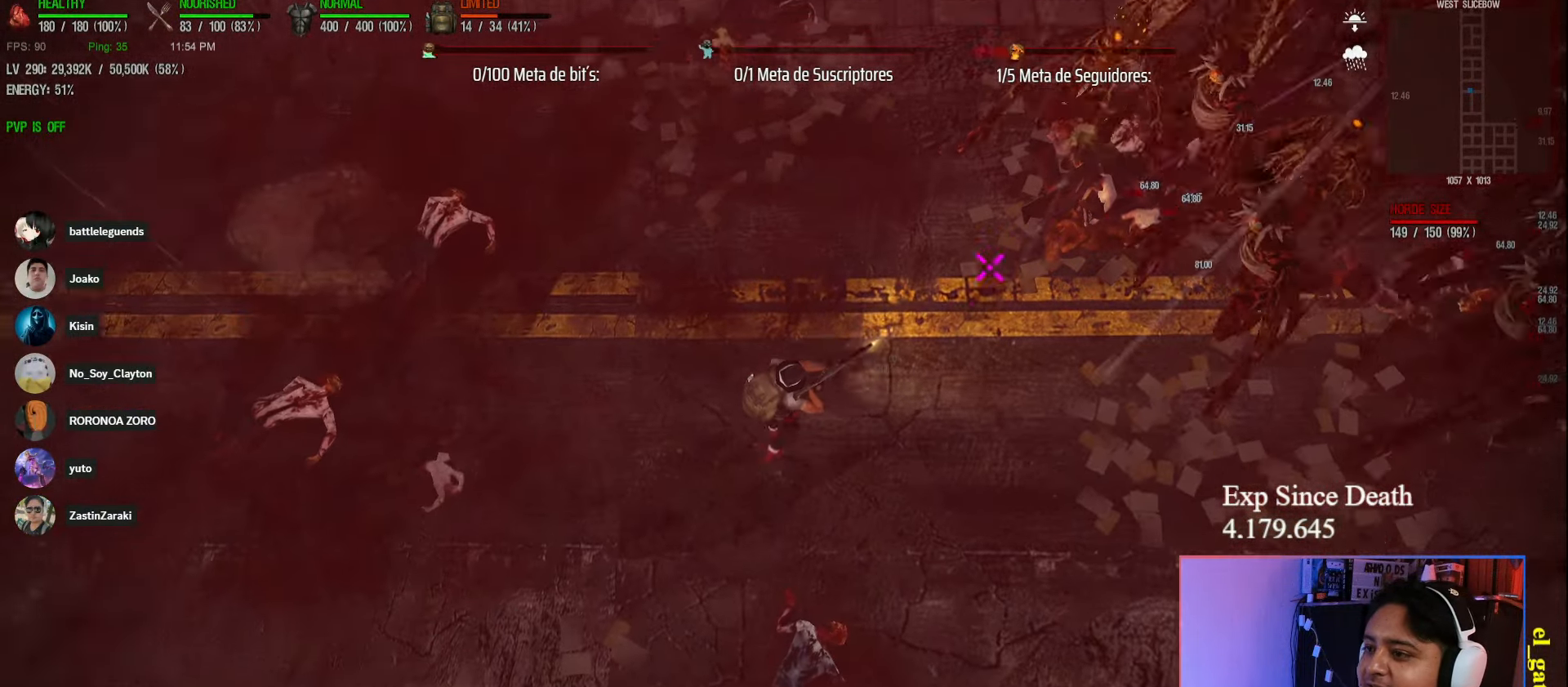
{"keys": ["a"], "events": [[333, "s", "up"]]}
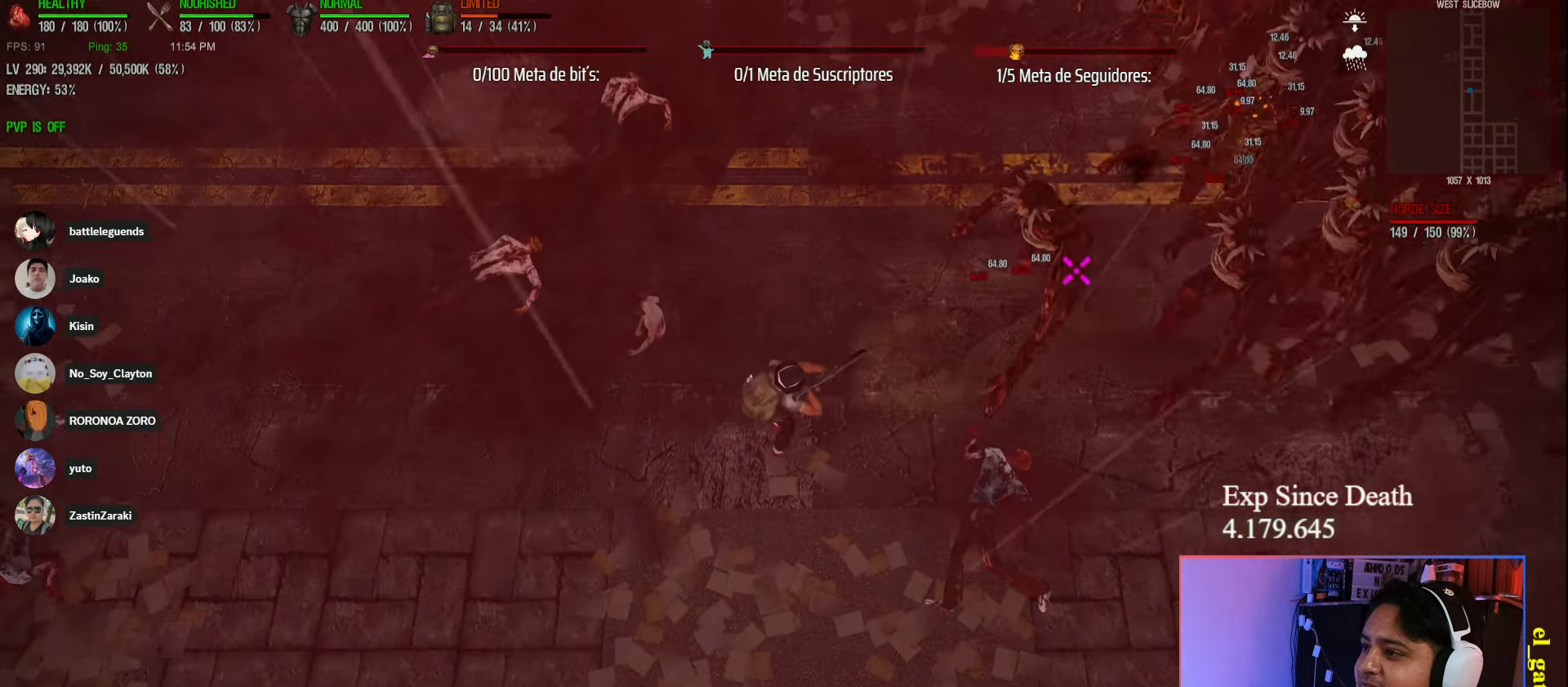
{"keys": ["a"], "events": []}
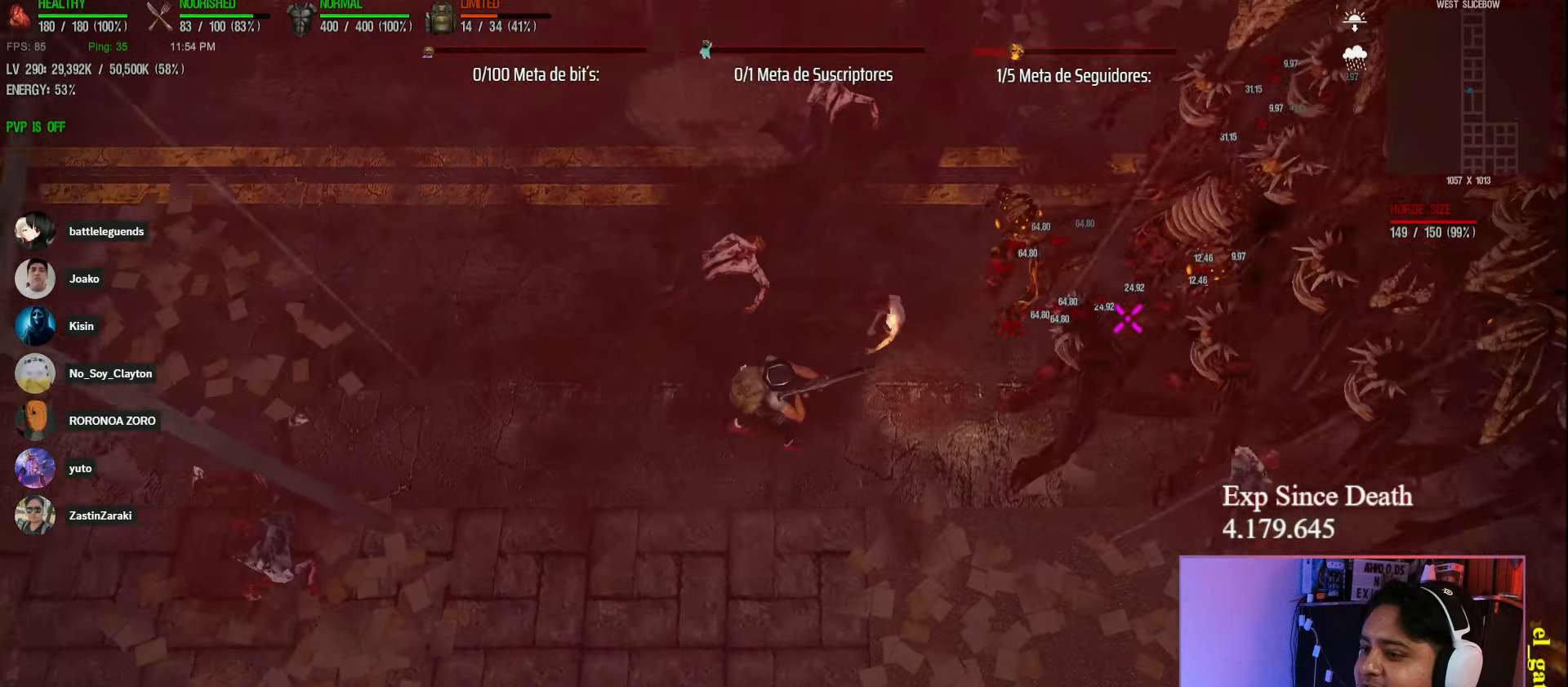
{"keys": ["a", "shift"], "events": [[350, "shift", "down"]]}
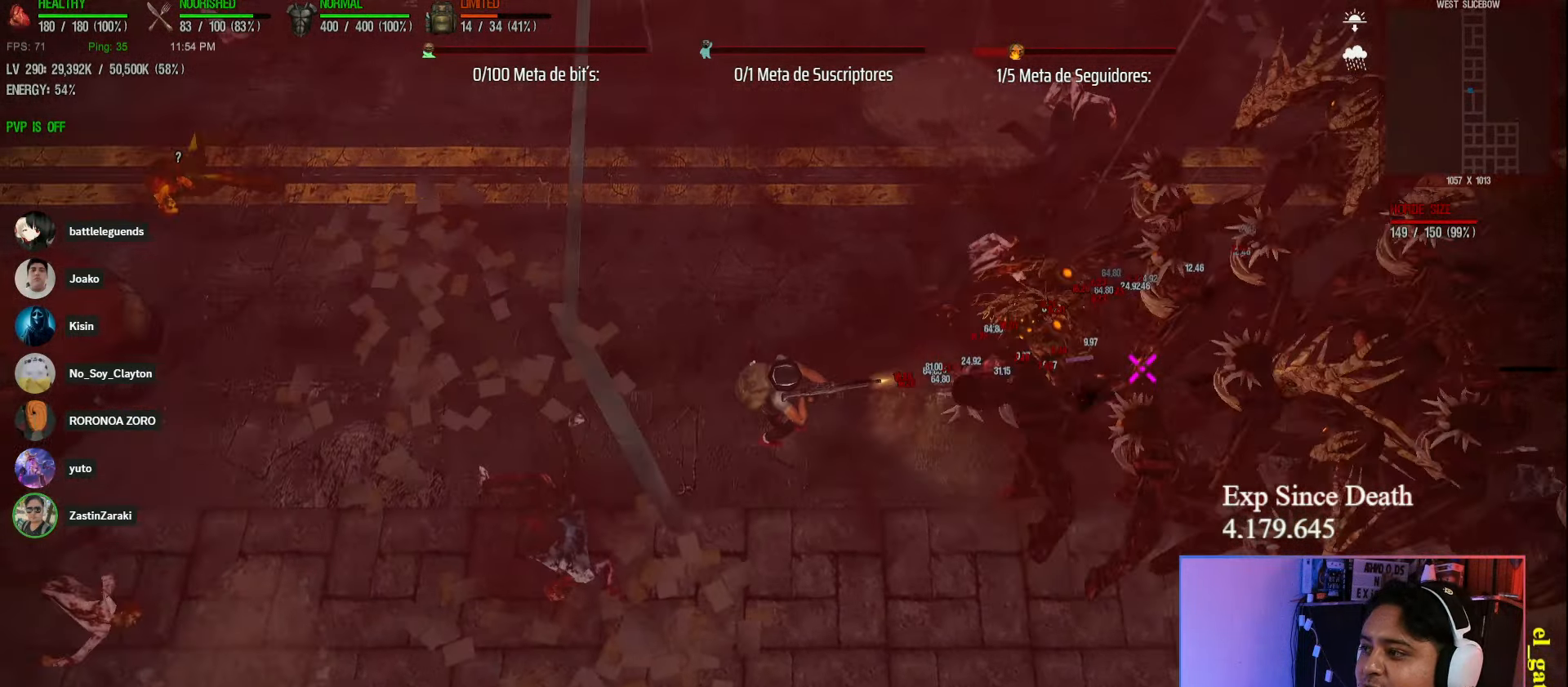
{"keys": ["a"], "events": [[400, "shift", "up"]]}
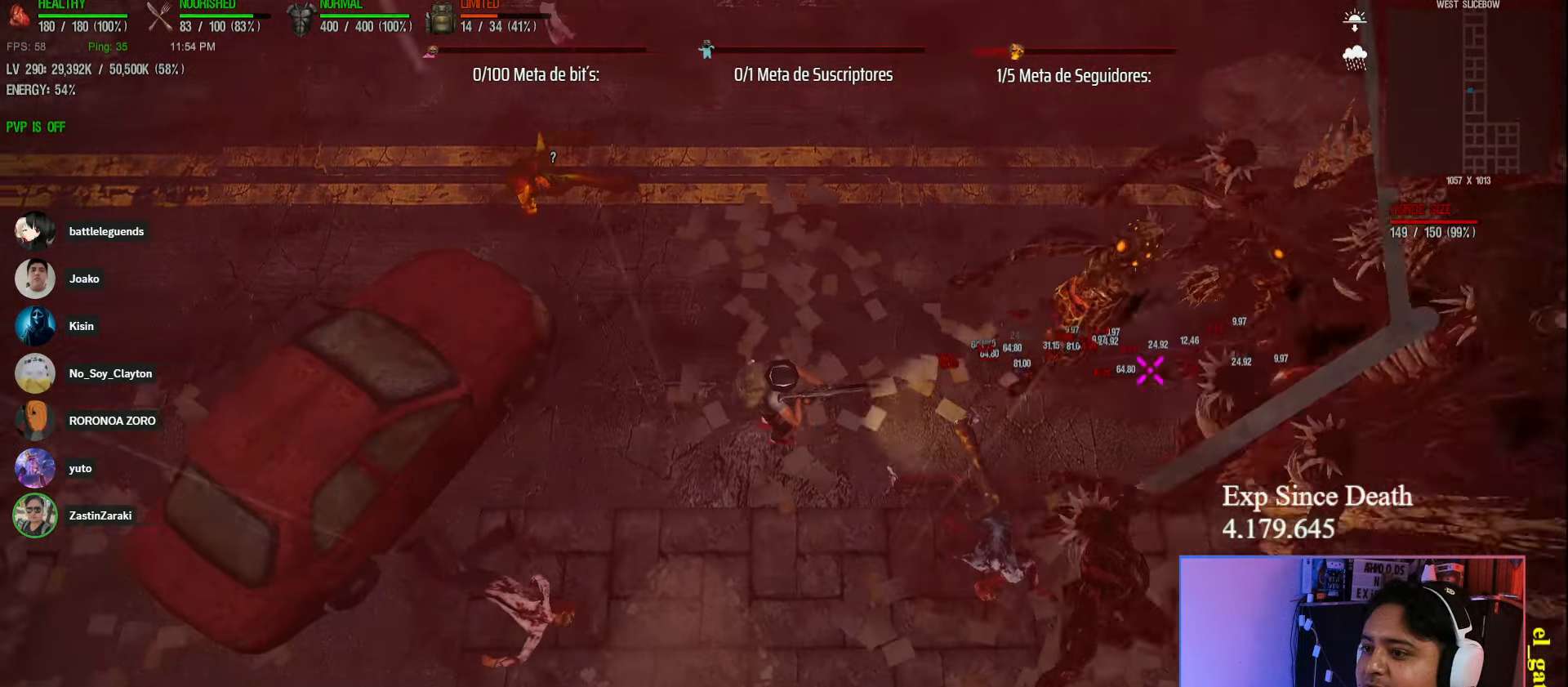
{"keys": ["shift", "w"], "events": [[150, "shift", "down"], [283, "w", "down"], [367, "a", "up"]]}
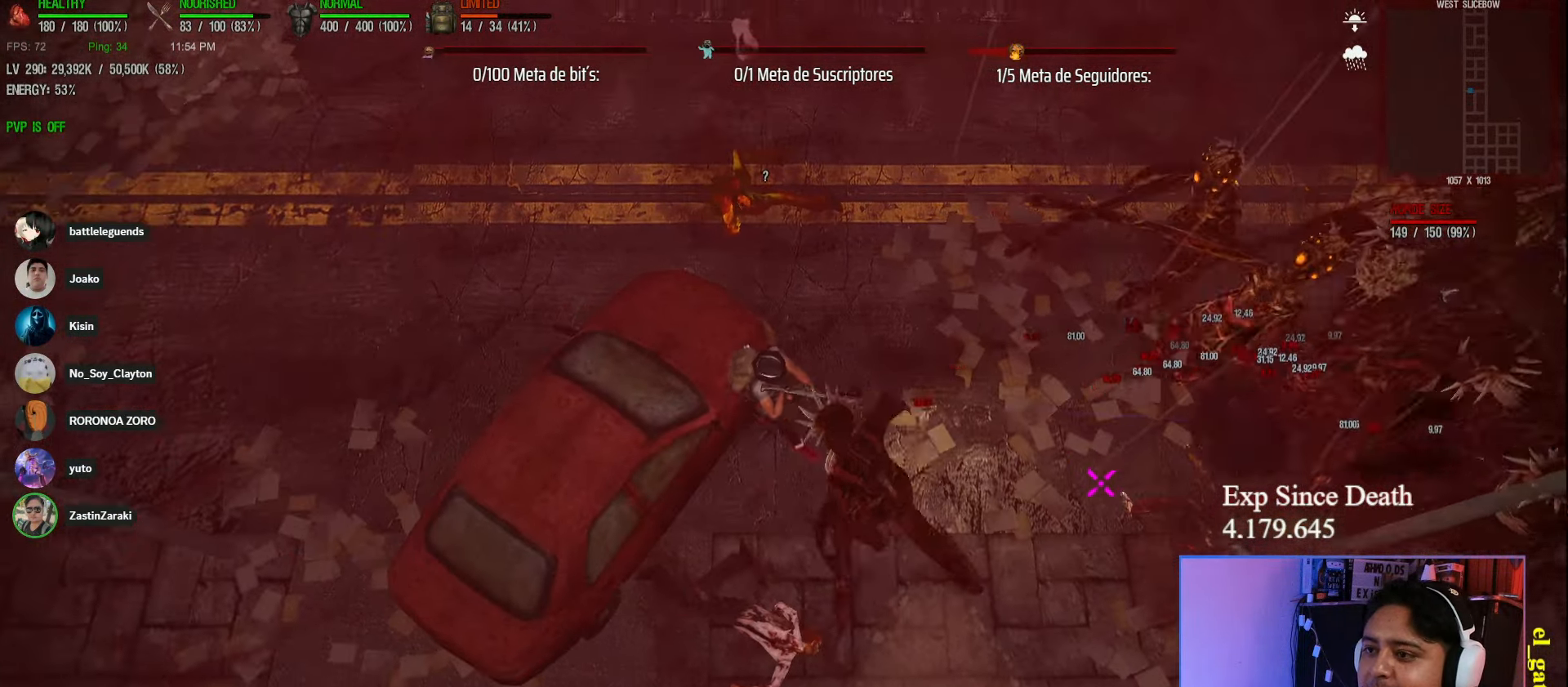
{"keys": ["a", "shift", "w"], "events": [[317, "a", "down"]]}
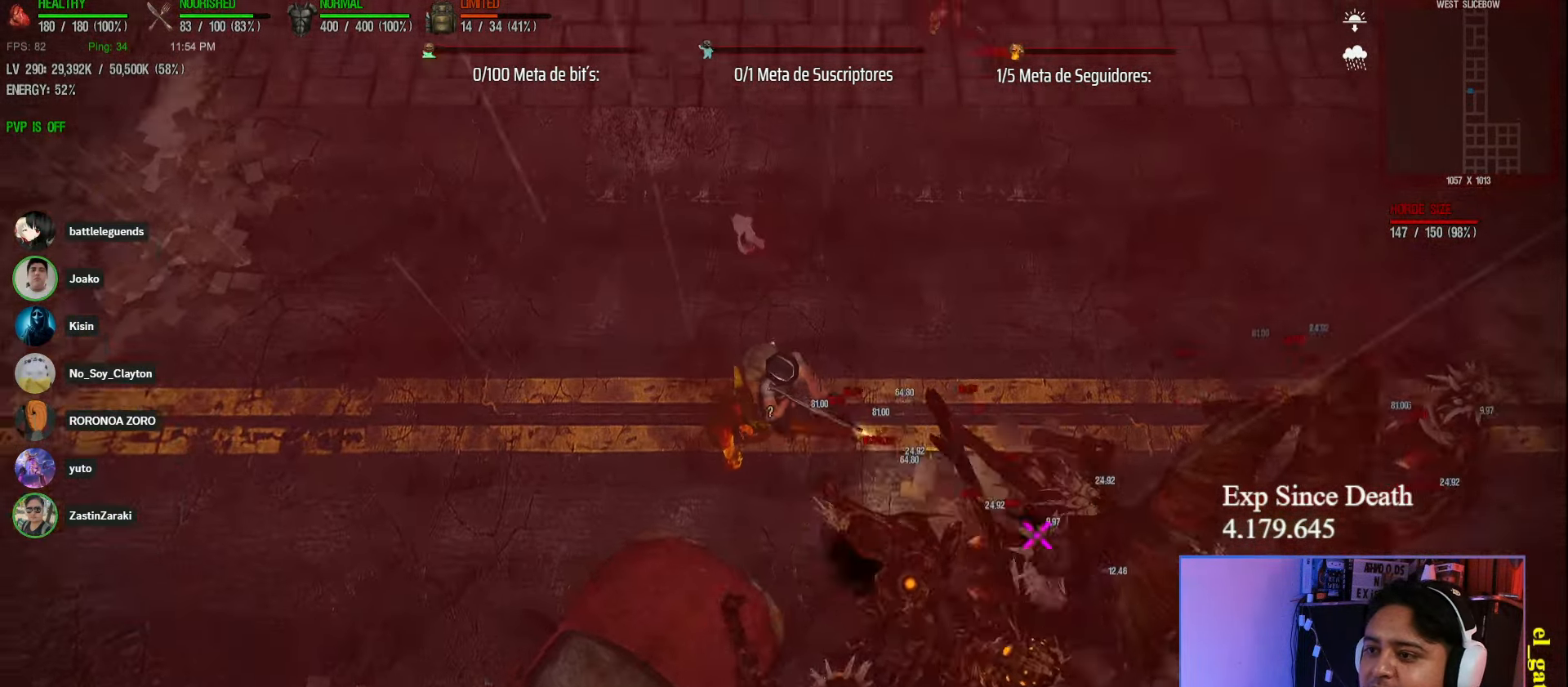
{"keys": ["a", "shift"], "events": [[67, "w", "up"]]}
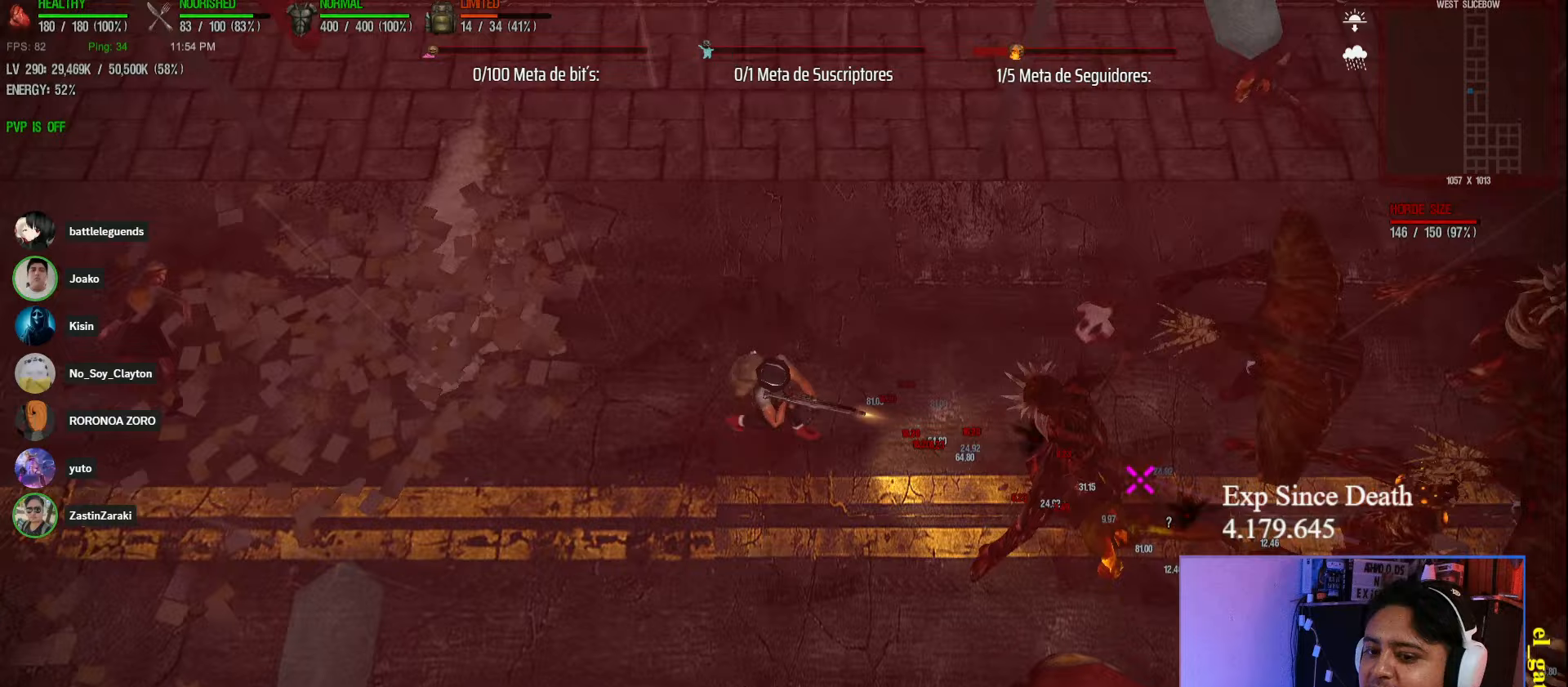
{"keys": ["a", "shift"], "events": [[50, "s", "down"], [167, "shift", "up"], [217, "s", "up"], [383, "shift", "down"]]}
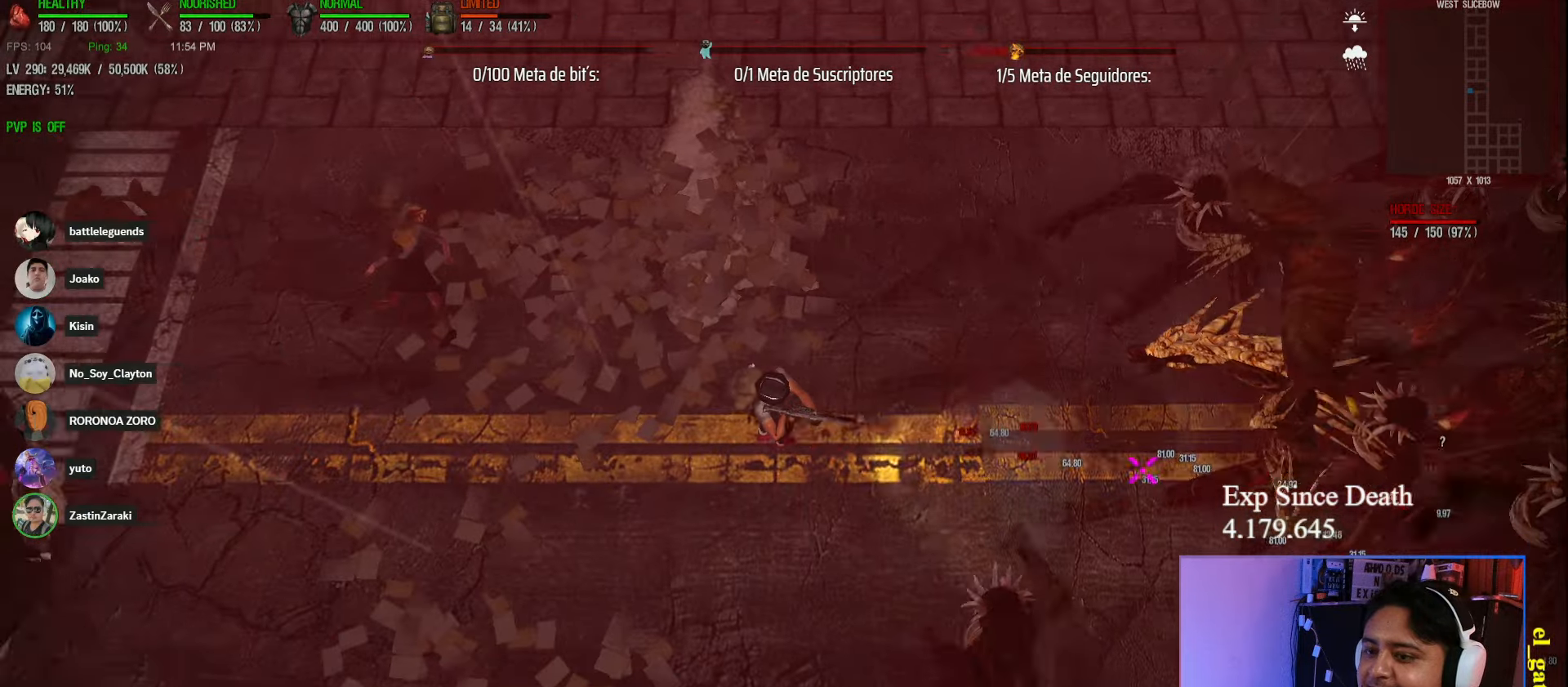
{"keys": ["a", "w"], "events": [[433, "shift", "up"], [500, "w", "down"]]}
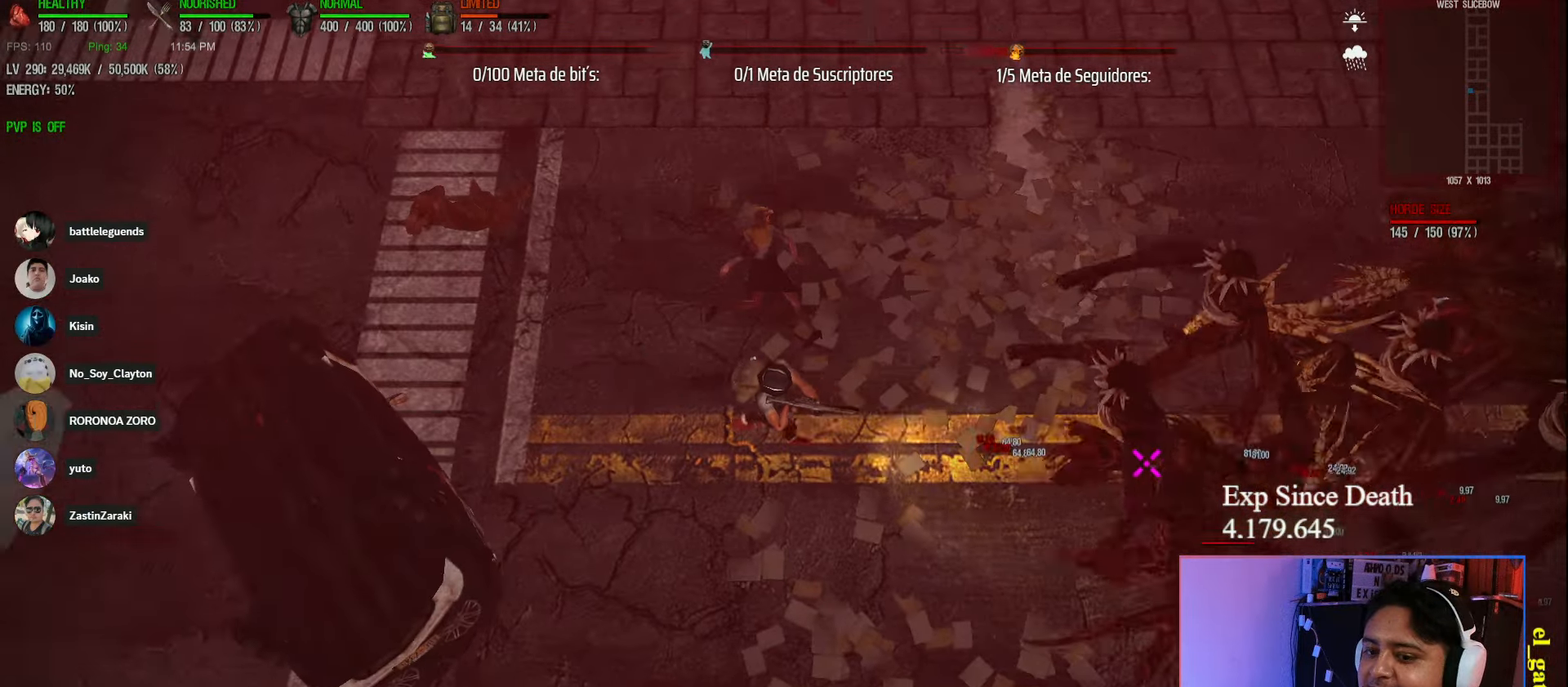
{"keys": ["a", "shift"], "events": [[133, "shift", "down"], [250, "w", "up"]]}
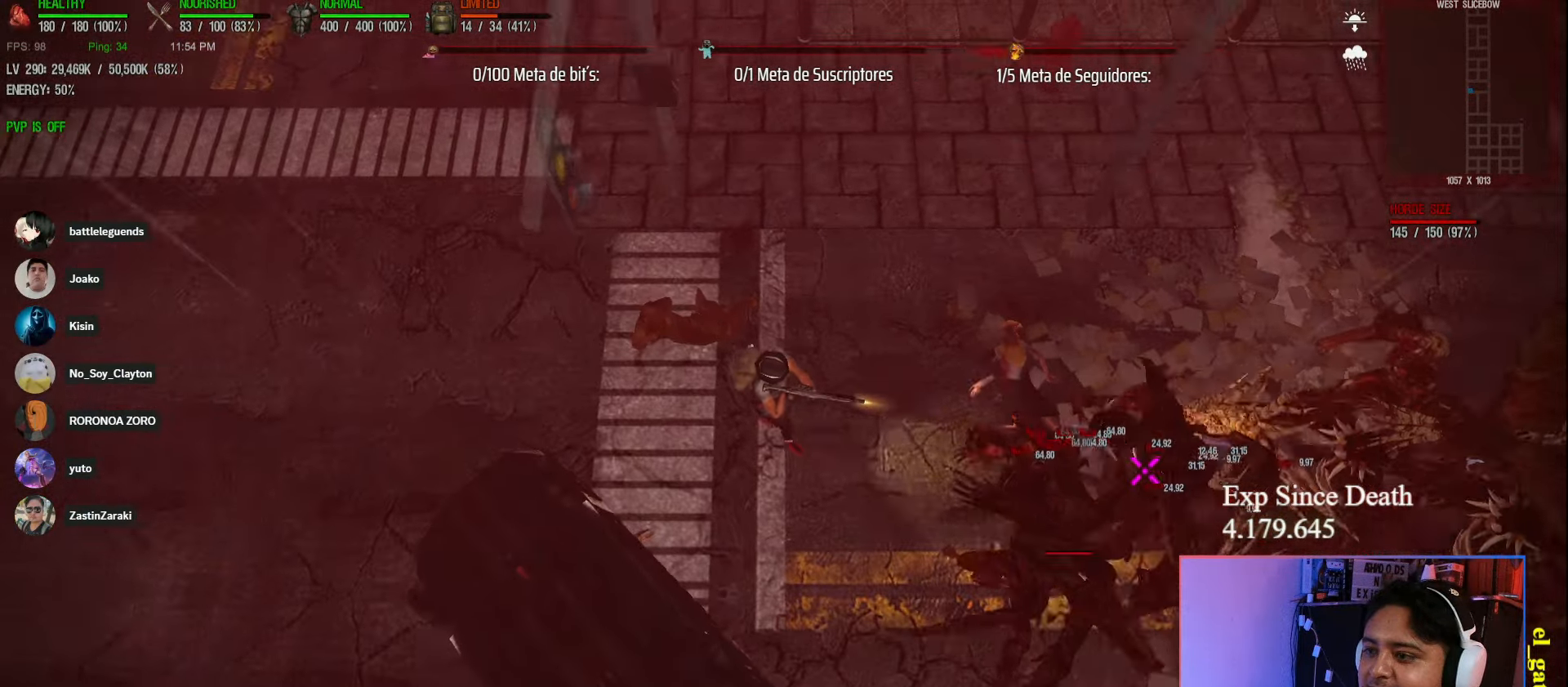
{"keys": ["a"], "events": [[67, "shift", "up"]]}
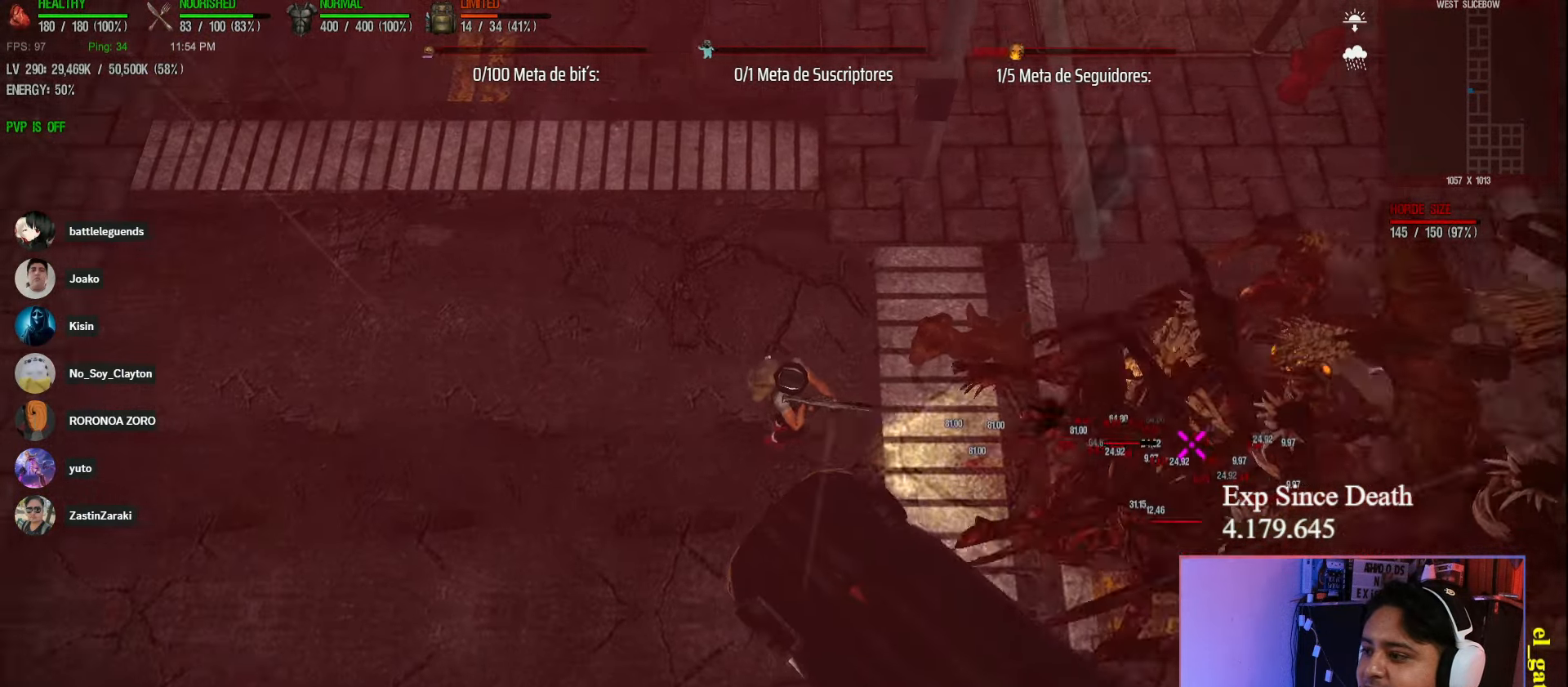
{"keys": ["a"], "events": []}
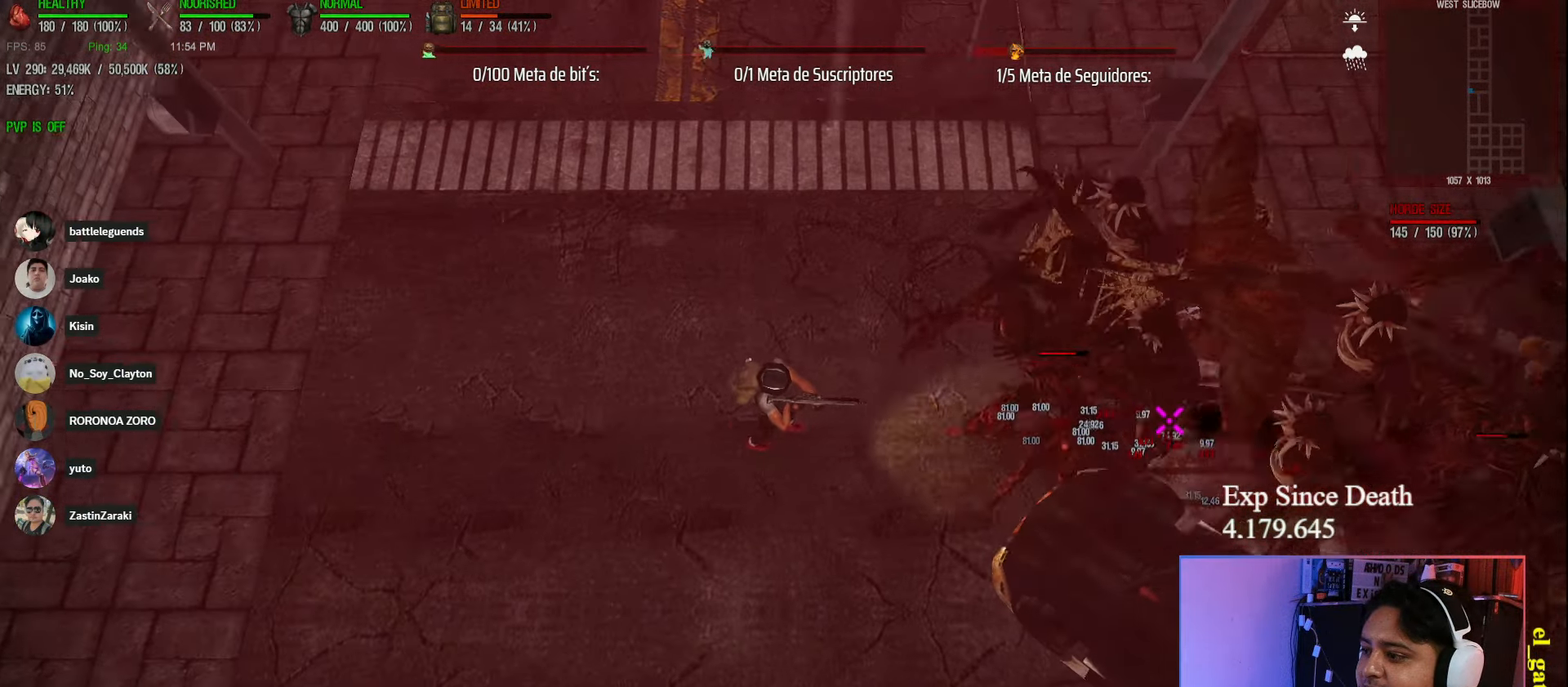
{"keys": ["a", "s", "shift"], "events": [[133, "s", "down"], [133, "shift", "down"]]}
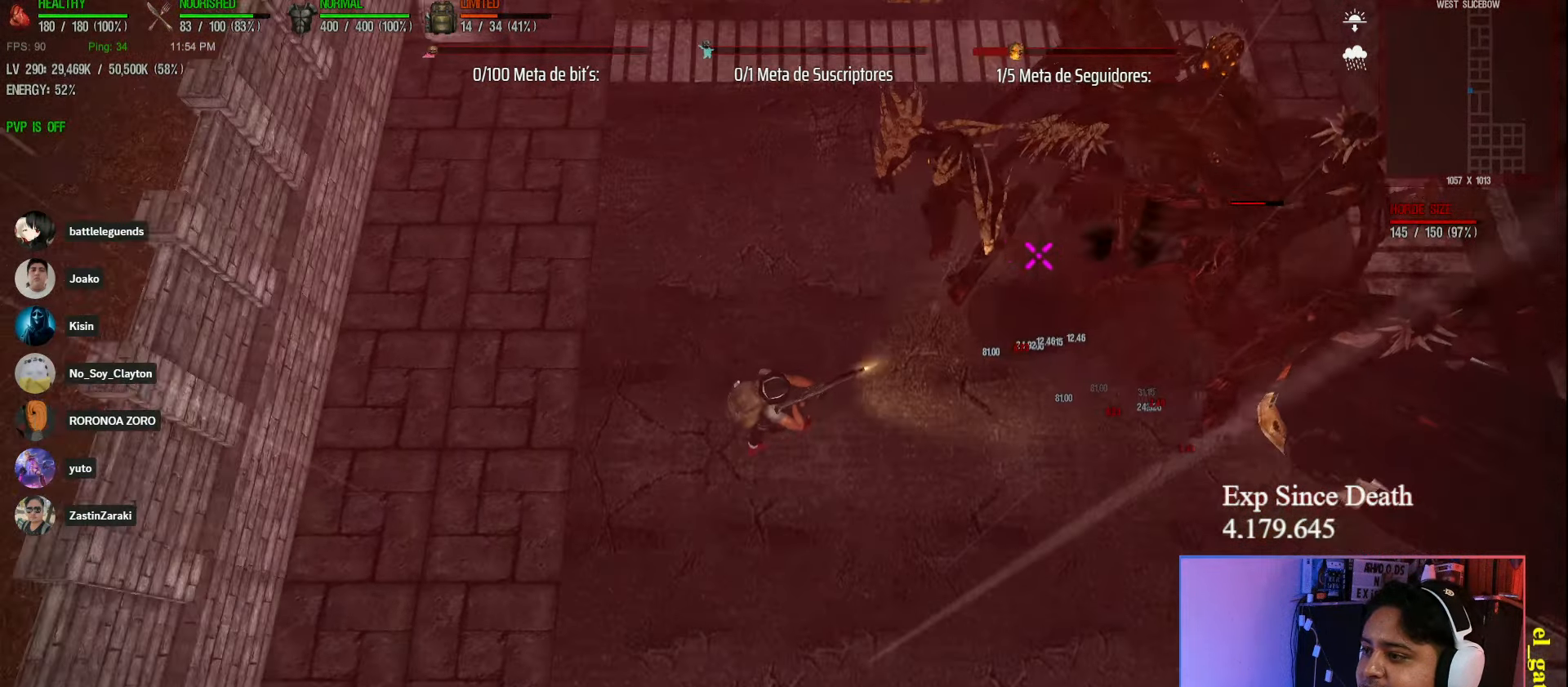
{"keys": ["s"], "events": [[33, "a", "up"], [267, "shift", "up"]]}
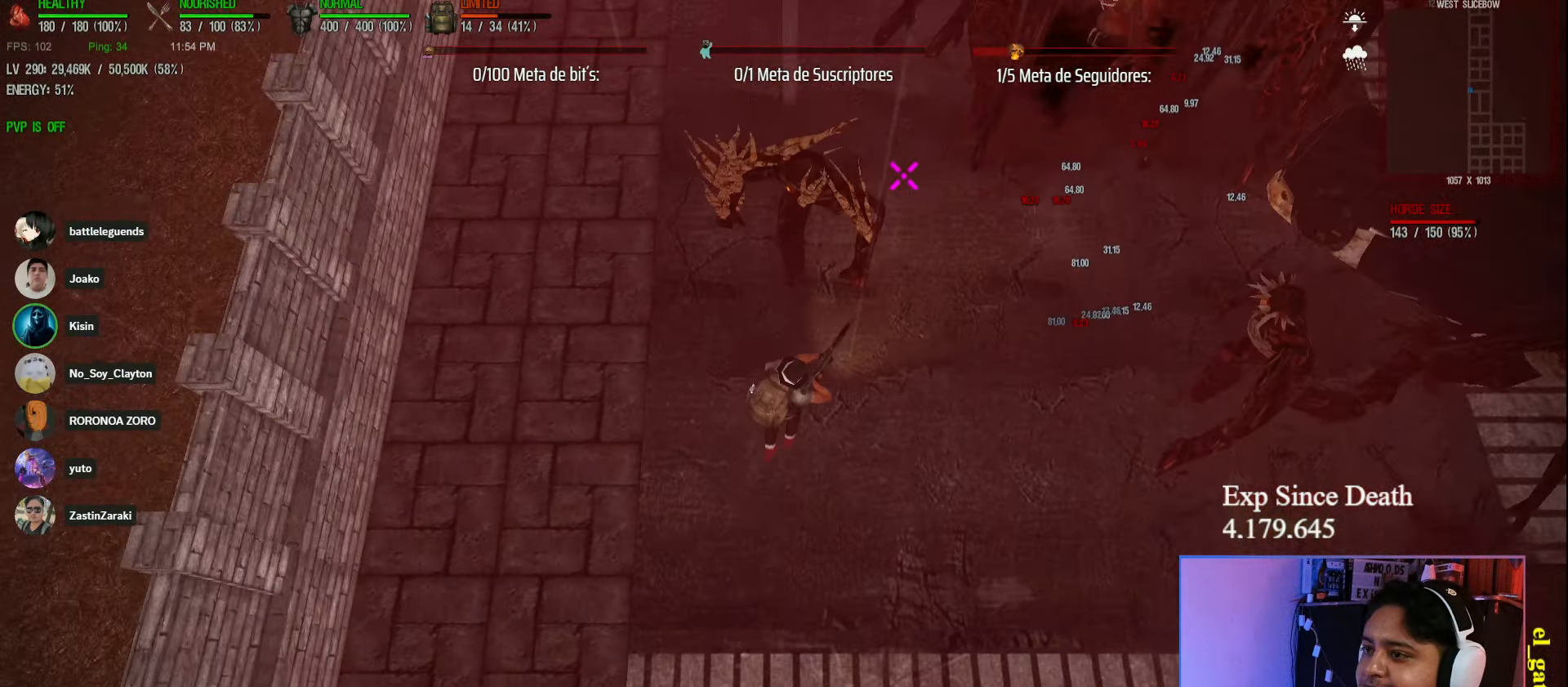
{"keys": ["s", "shift"], "events": [[333, "shift", "down"]]}